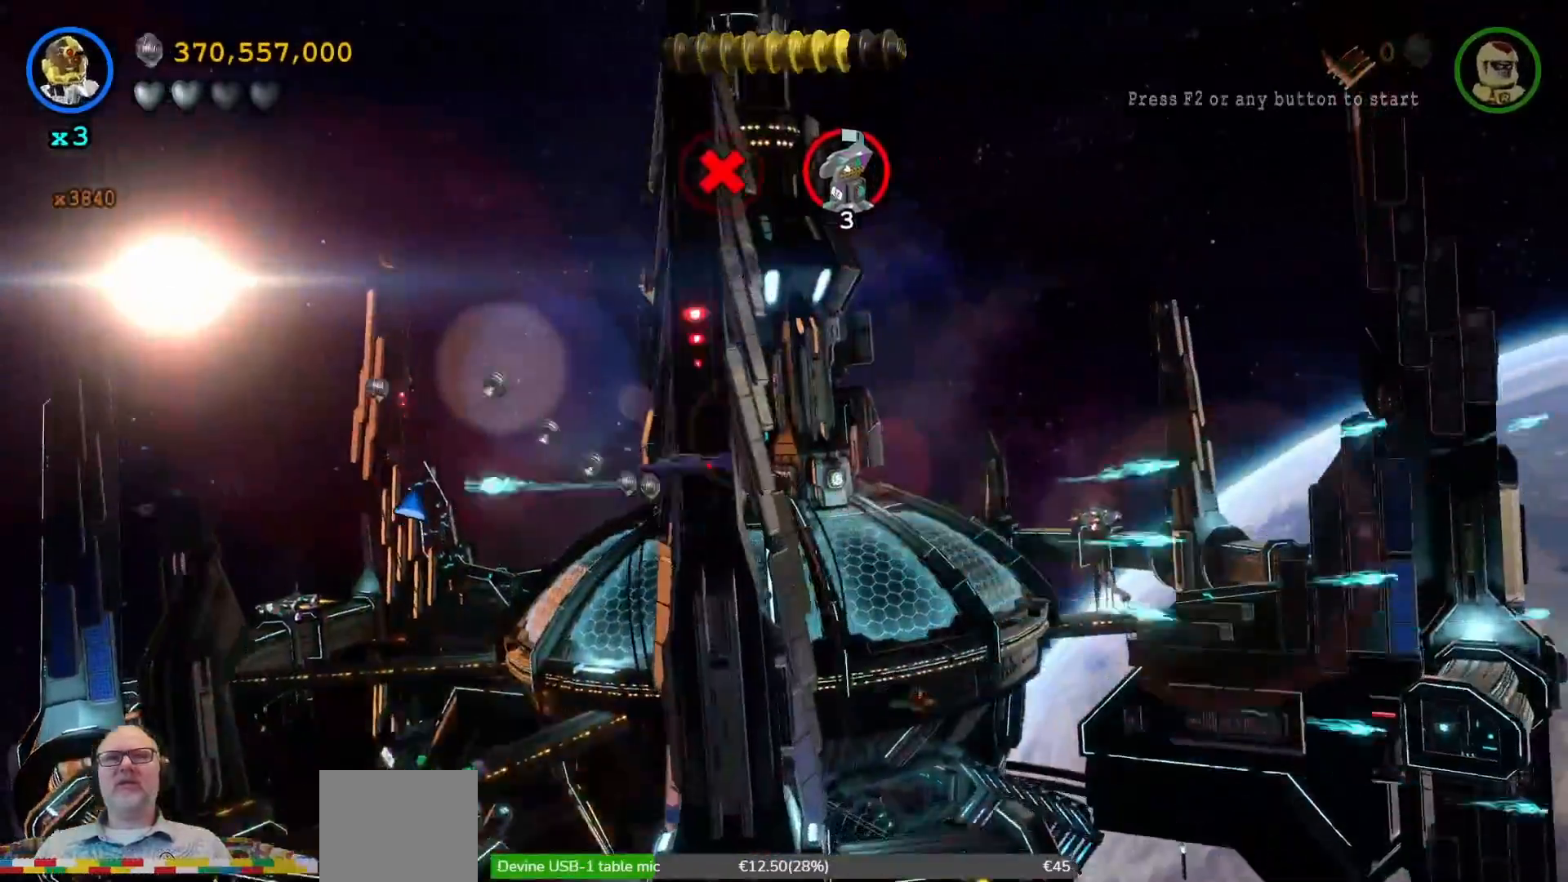
Gameplay with a controller (Xbox layout); each line is a JSON object with the inputs held at the frame after it. "events" lists button and stick changes between this image and that frame as [ms after this image, input, new state], when the widget could be followed in between. Not read: HOME L3 R1 R3.
{"buttons": ["X"], "left_stick": "up-right", "right_stick": "center", "events": [[67, "A", "down"], [67, "Y", "up"], [133, "A", "up"], [133, "left_stick", "up-right"]]}
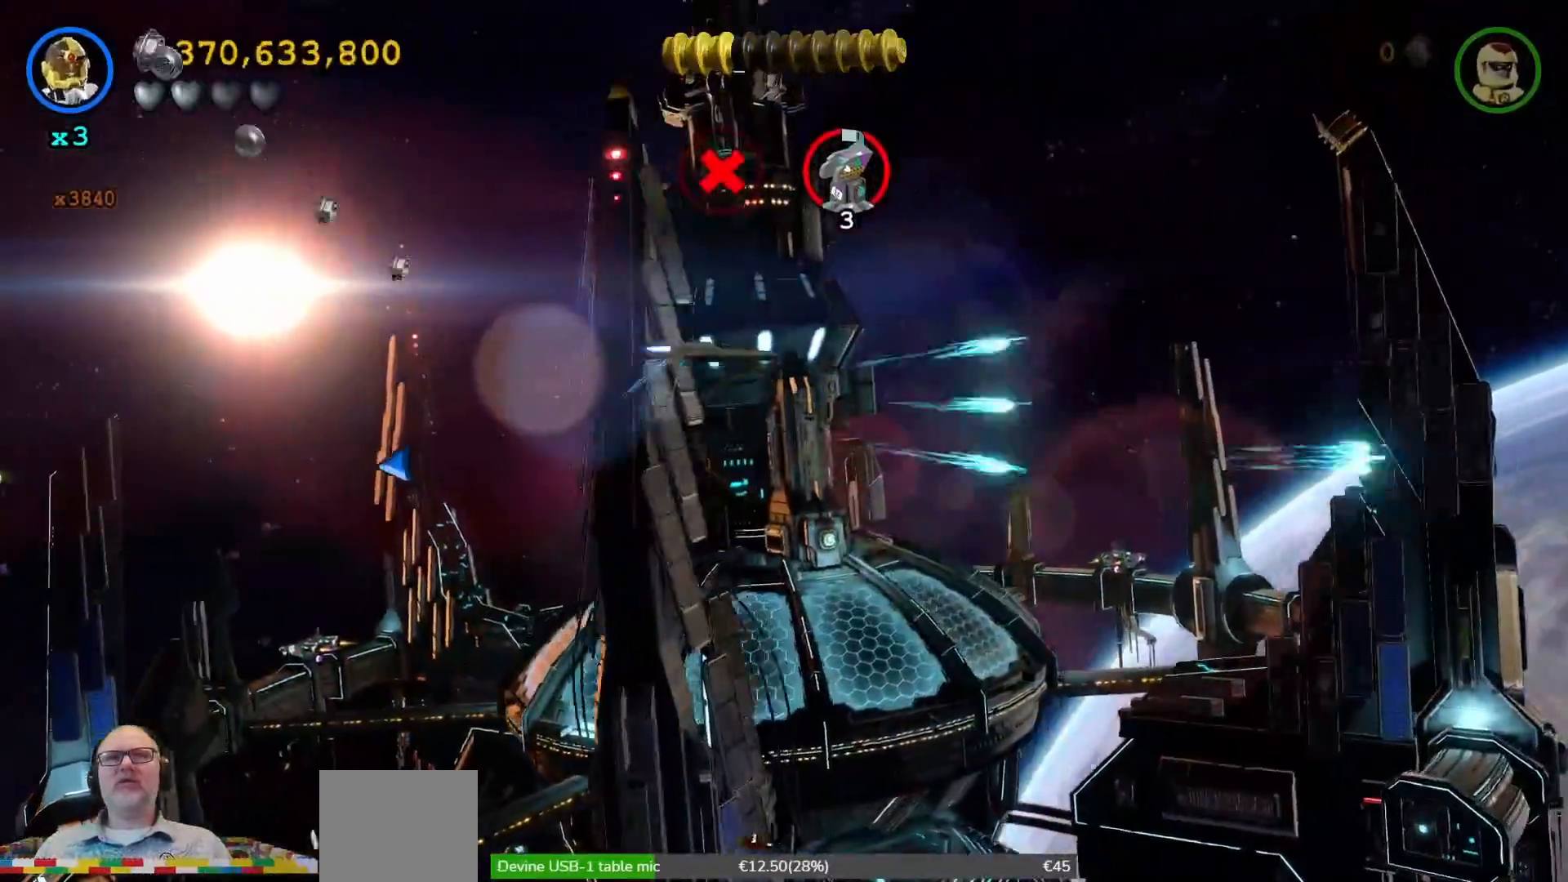
{"buttons": ["X"], "left_stick": "down-right", "right_stick": "center", "events": [[133, "left_stick", "right"], [400, "left_stick", "down-right"]]}
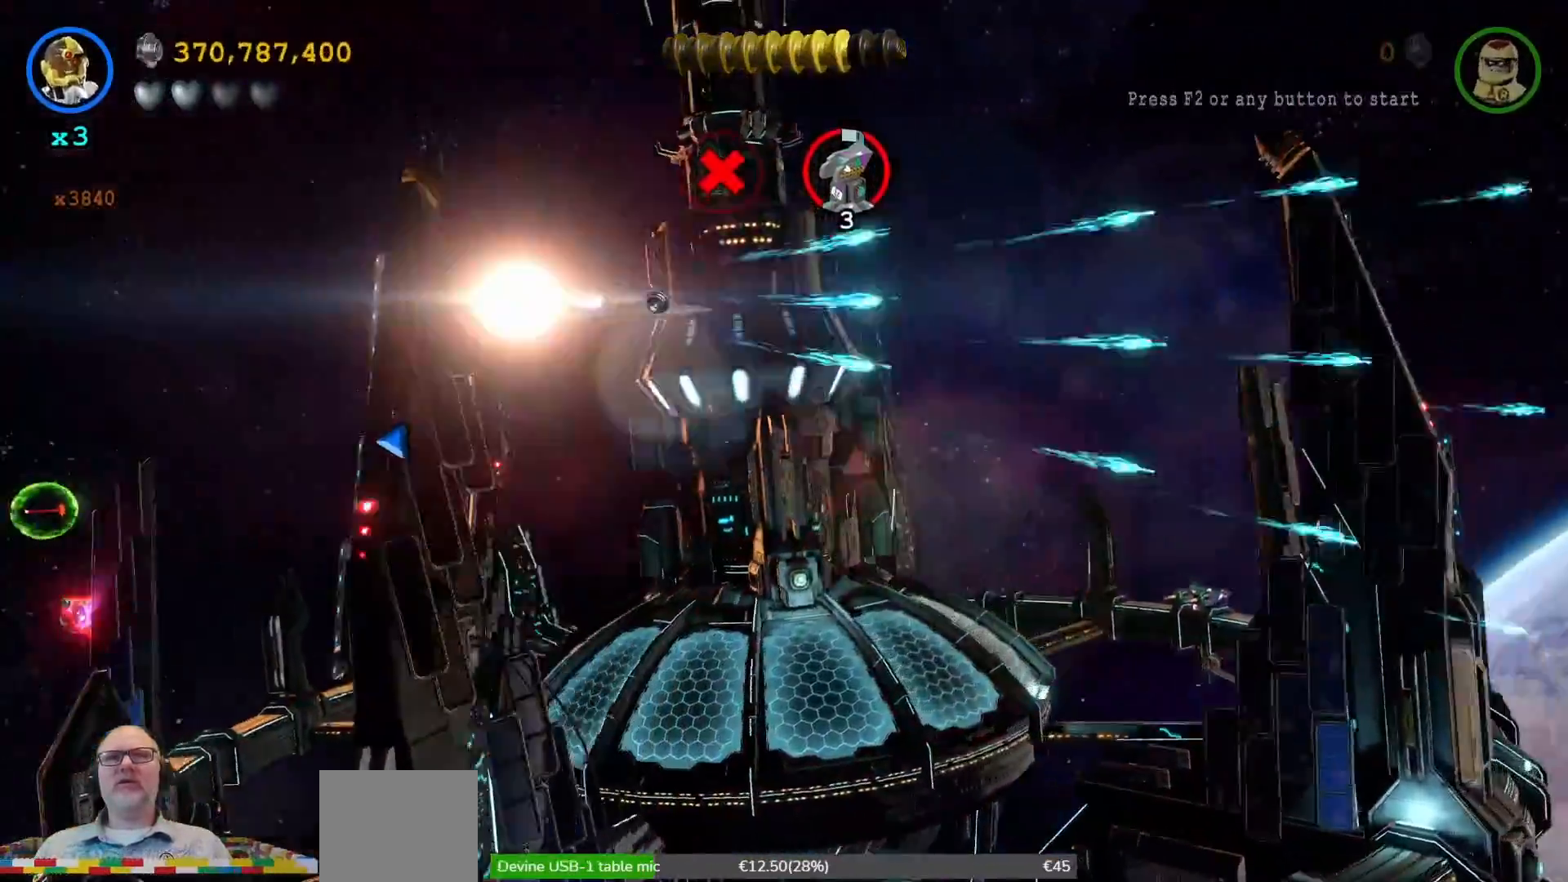
{"buttons": ["X"], "left_stick": "left", "right_stick": "center", "events": [[233, "left_stick", "left"]]}
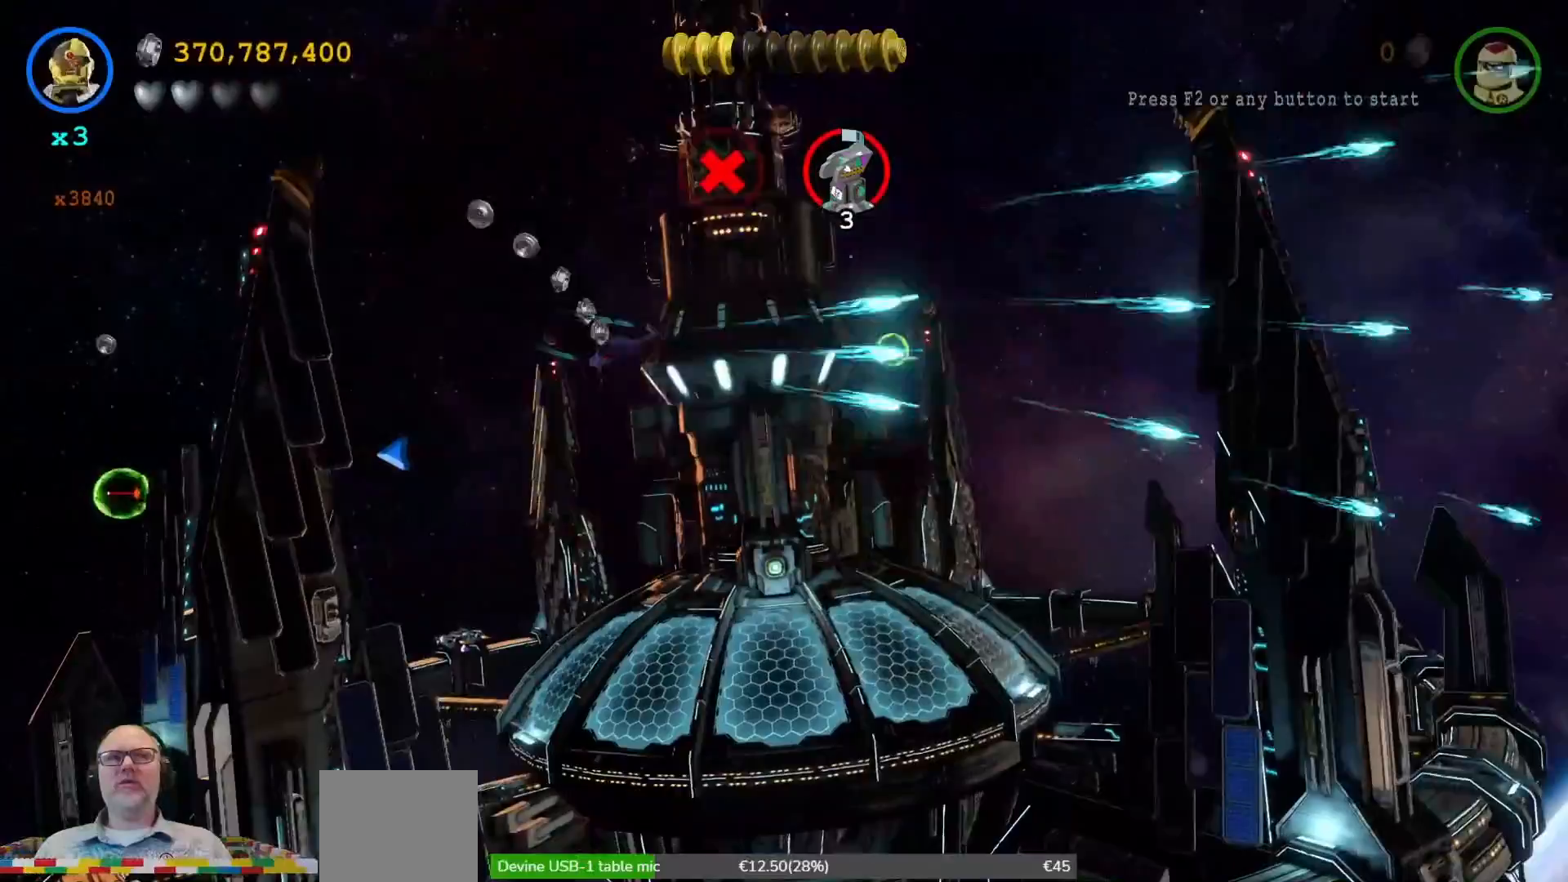
{"buttons": ["X"], "left_stick": "left", "right_stick": "center", "events": []}
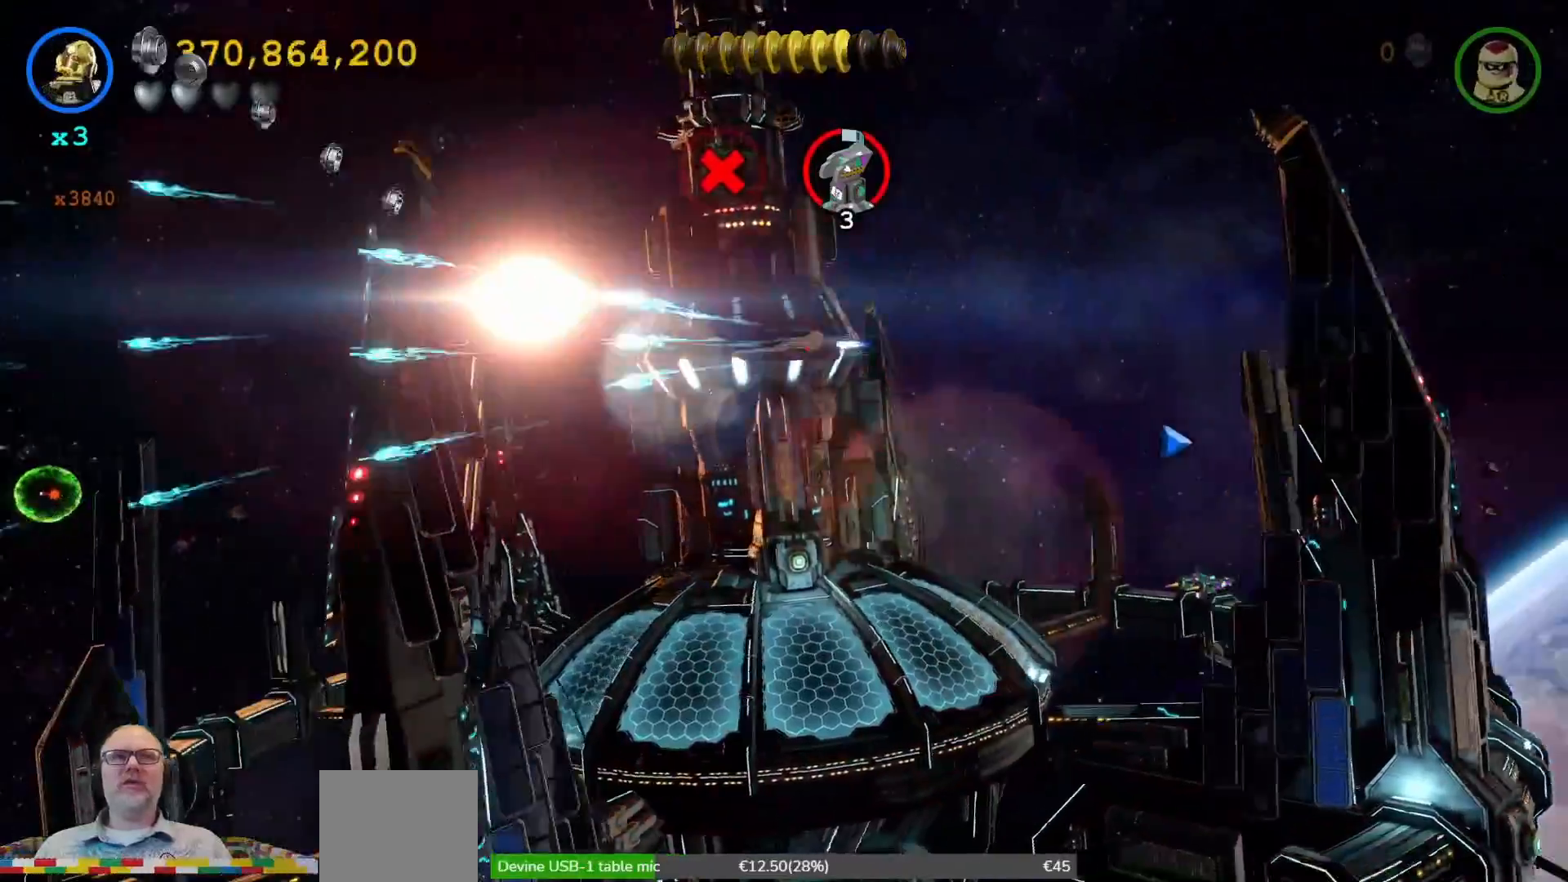
{"buttons": [], "left_stick": "left", "right_stick": "center", "events": [[100, "X", "up"]]}
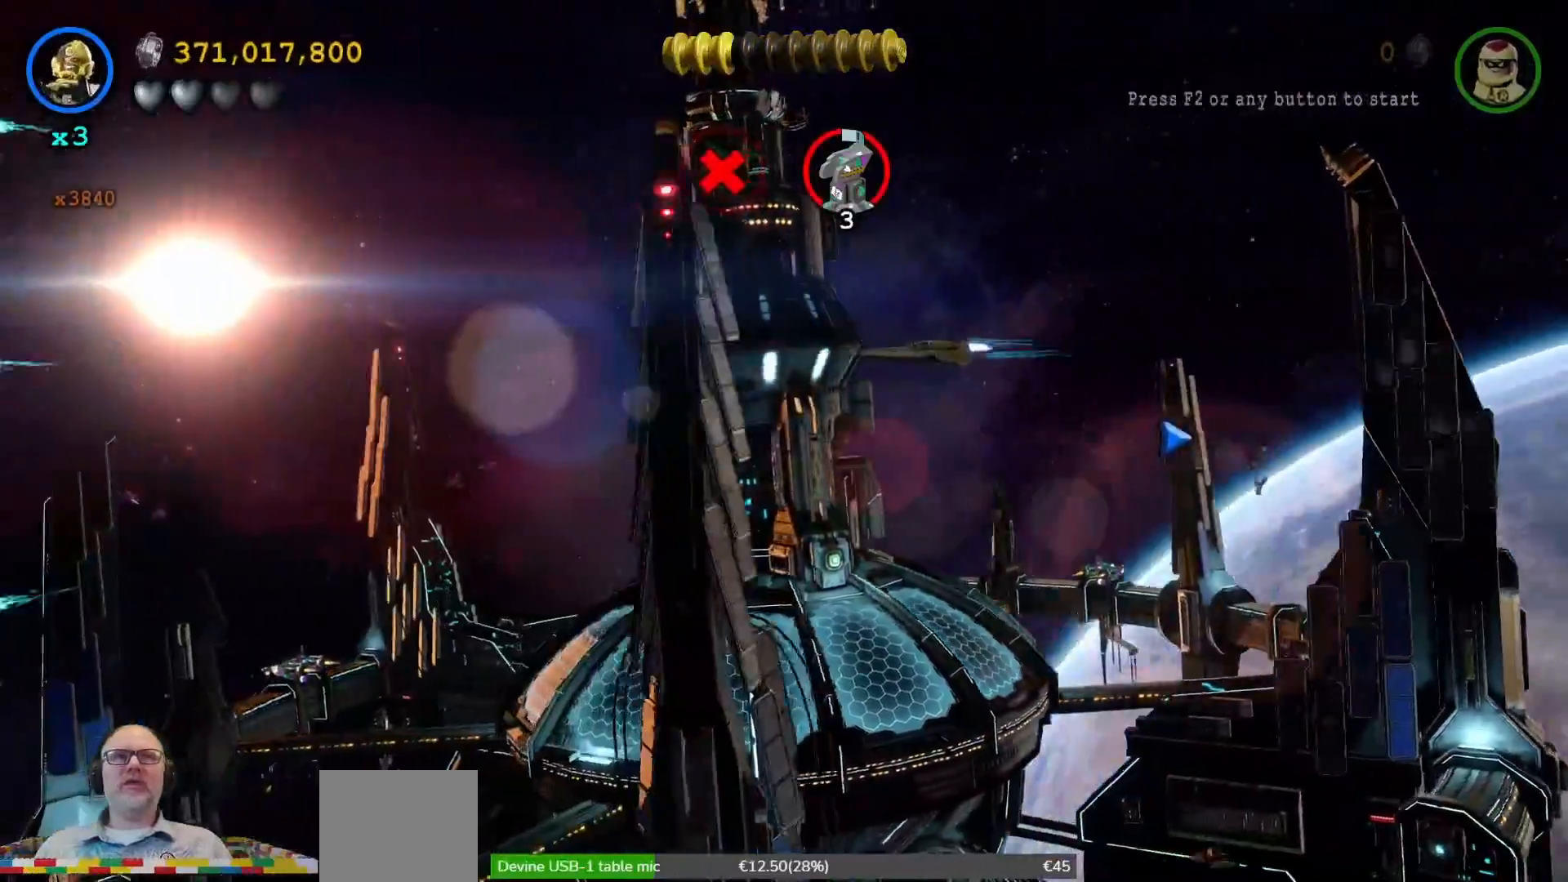
{"buttons": [], "left_stick": "down-left", "right_stick": "center", "events": [[367, "left_stick", "down-left"]]}
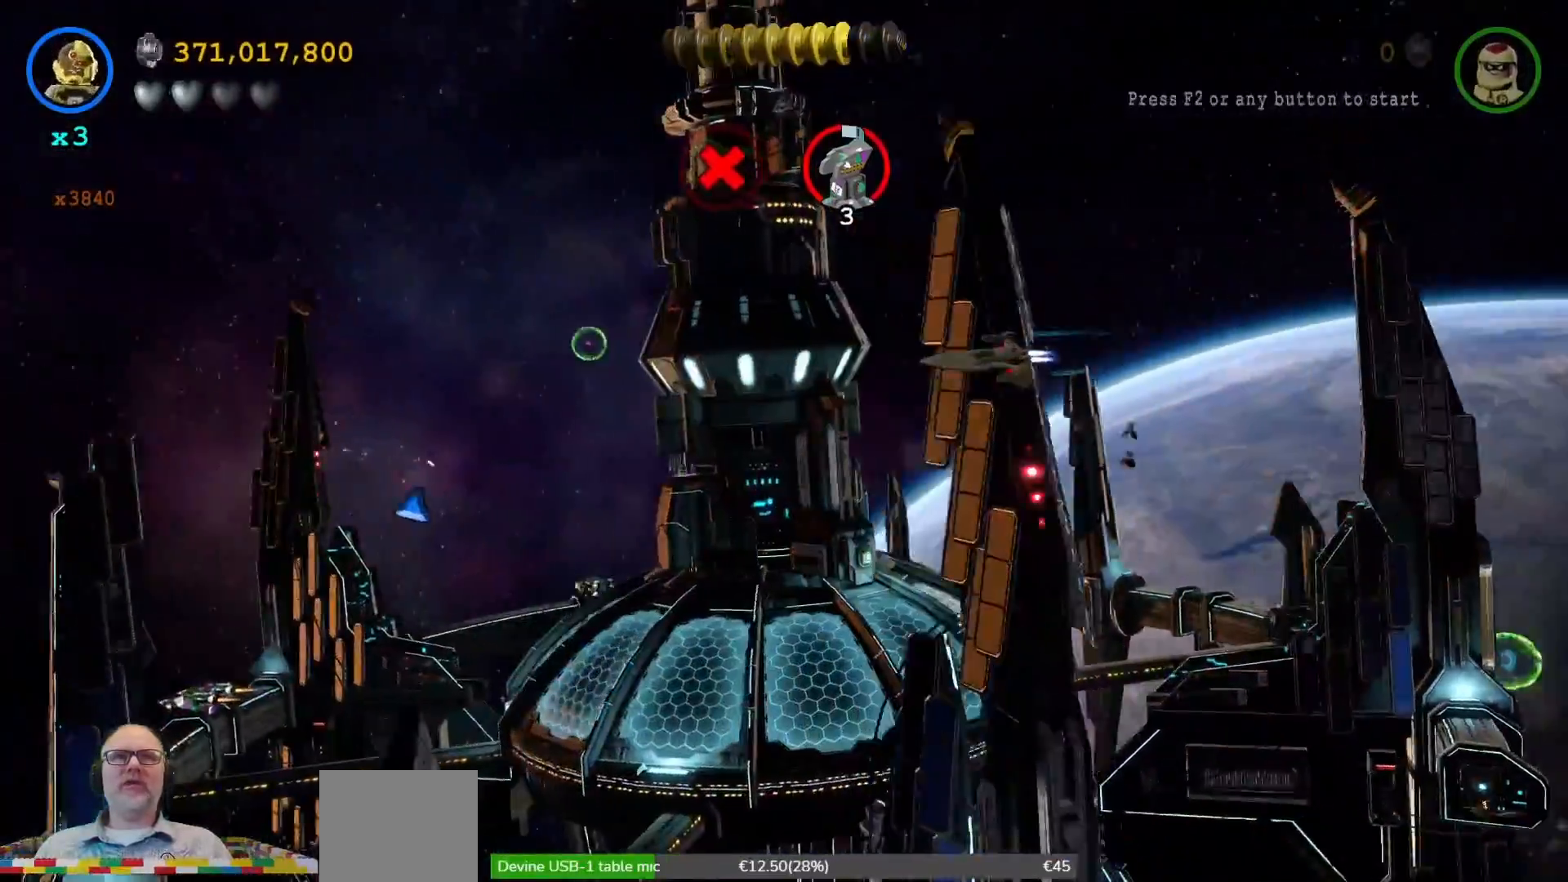
{"buttons": [], "left_stick": "left", "right_stick": "center", "events": [[167, "left_stick", "left"]]}
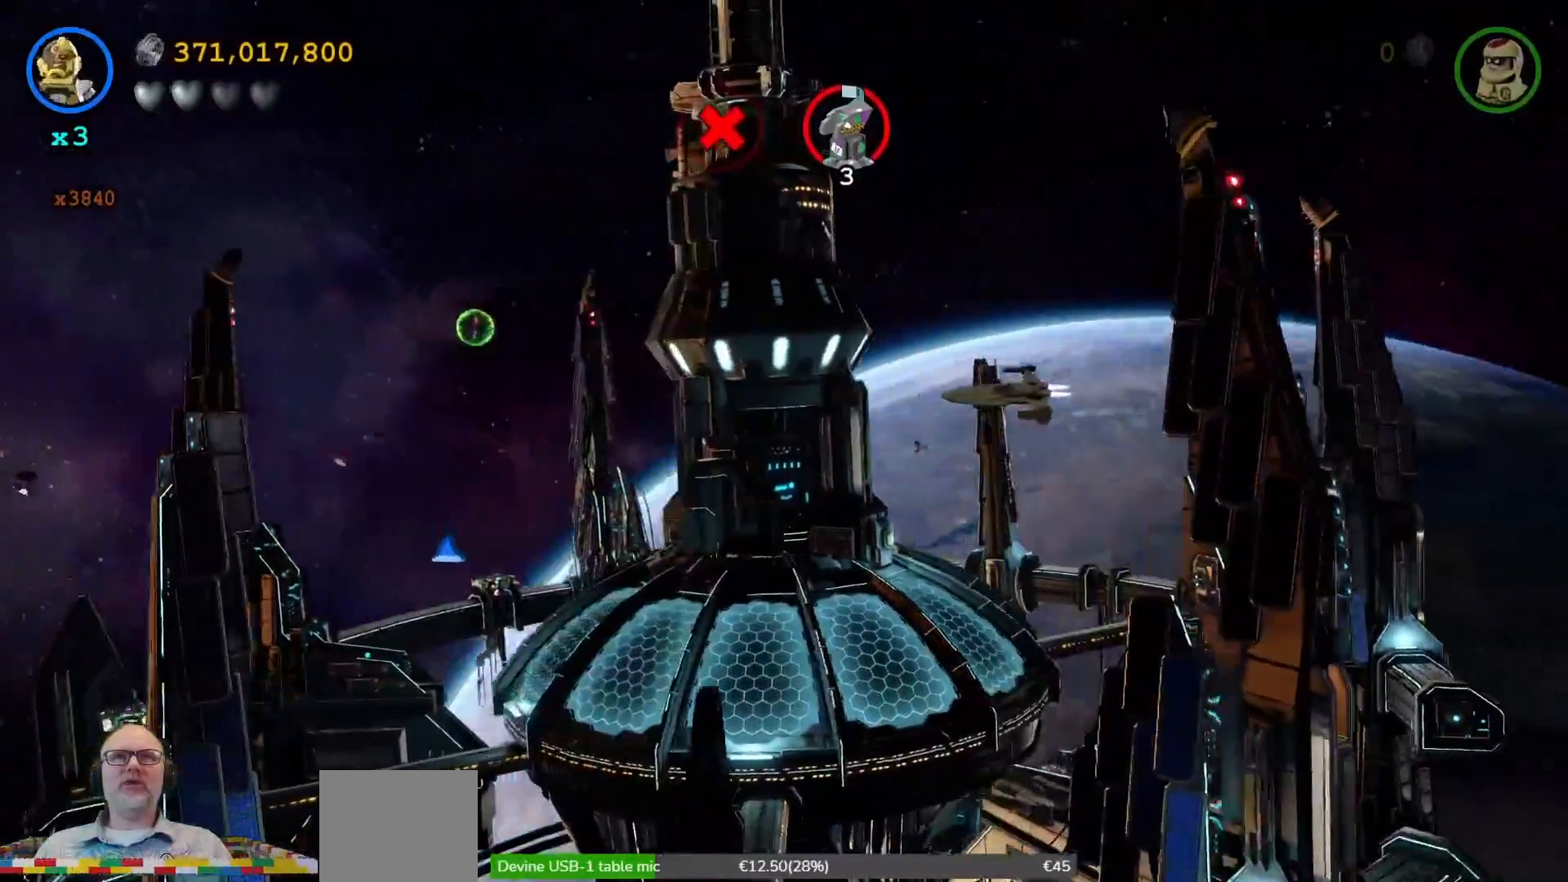
{"buttons": [], "left_stick": "down-left", "right_stick": "center", "events": [[500, "left_stick", "down-left"]]}
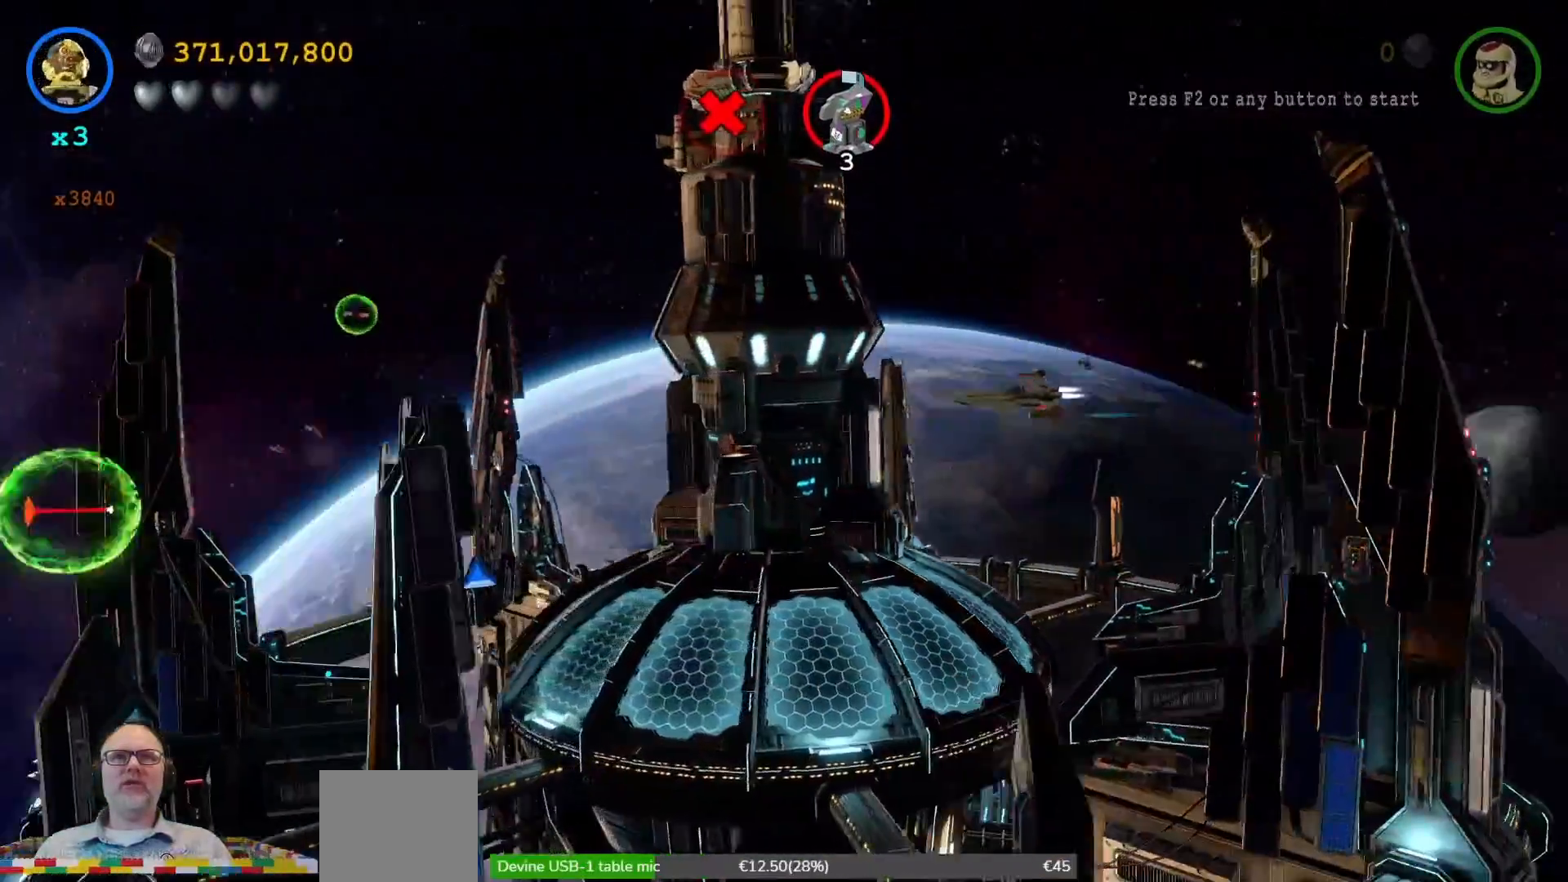
{"buttons": [], "left_stick": "left", "right_stick": "center", "events": [[33, "X", "down"], [367, "X", "up"], [467, "left_stick", "left"]]}
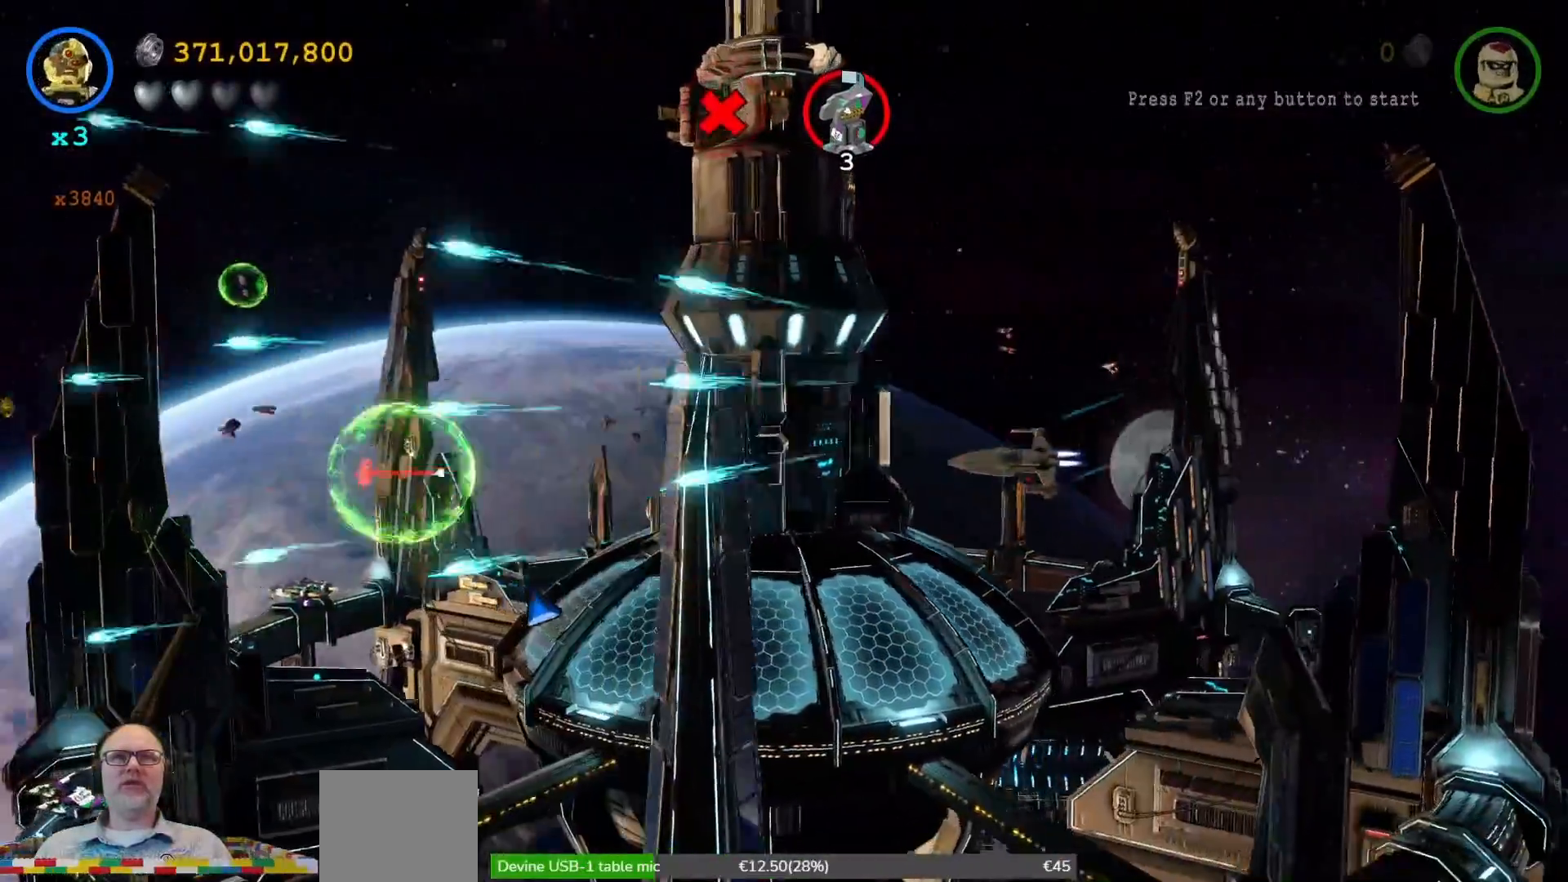
{"buttons": [], "left_stick": "up-left", "right_stick": "center", "events": [[433, "left_stick", "up-left"]]}
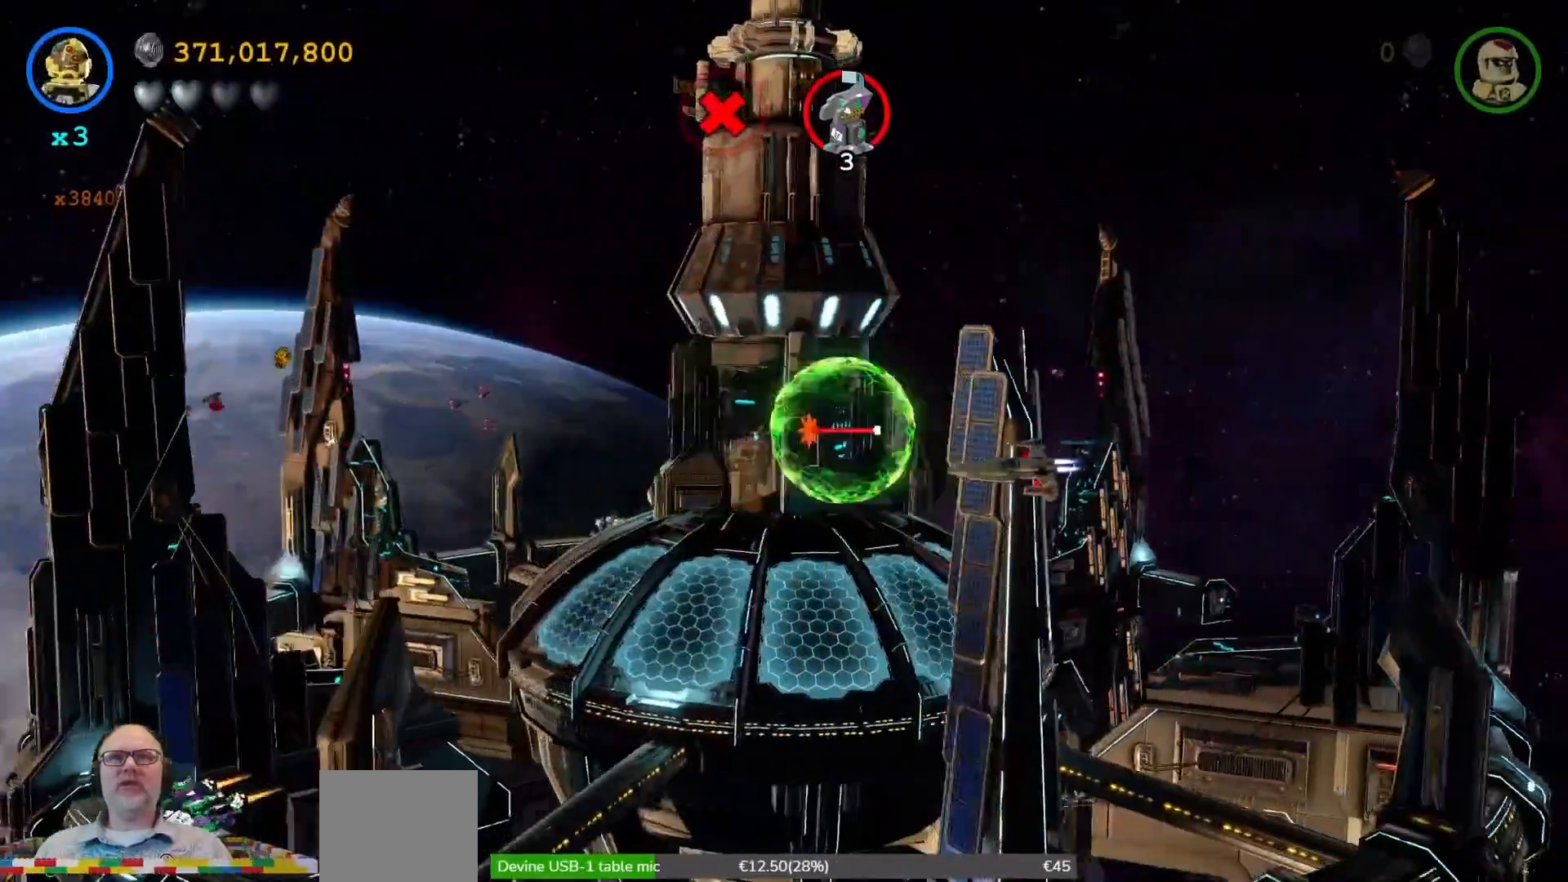
{"buttons": [], "left_stick": "left", "right_stick": "center", "events": [[100, "left_stick", "left"]]}
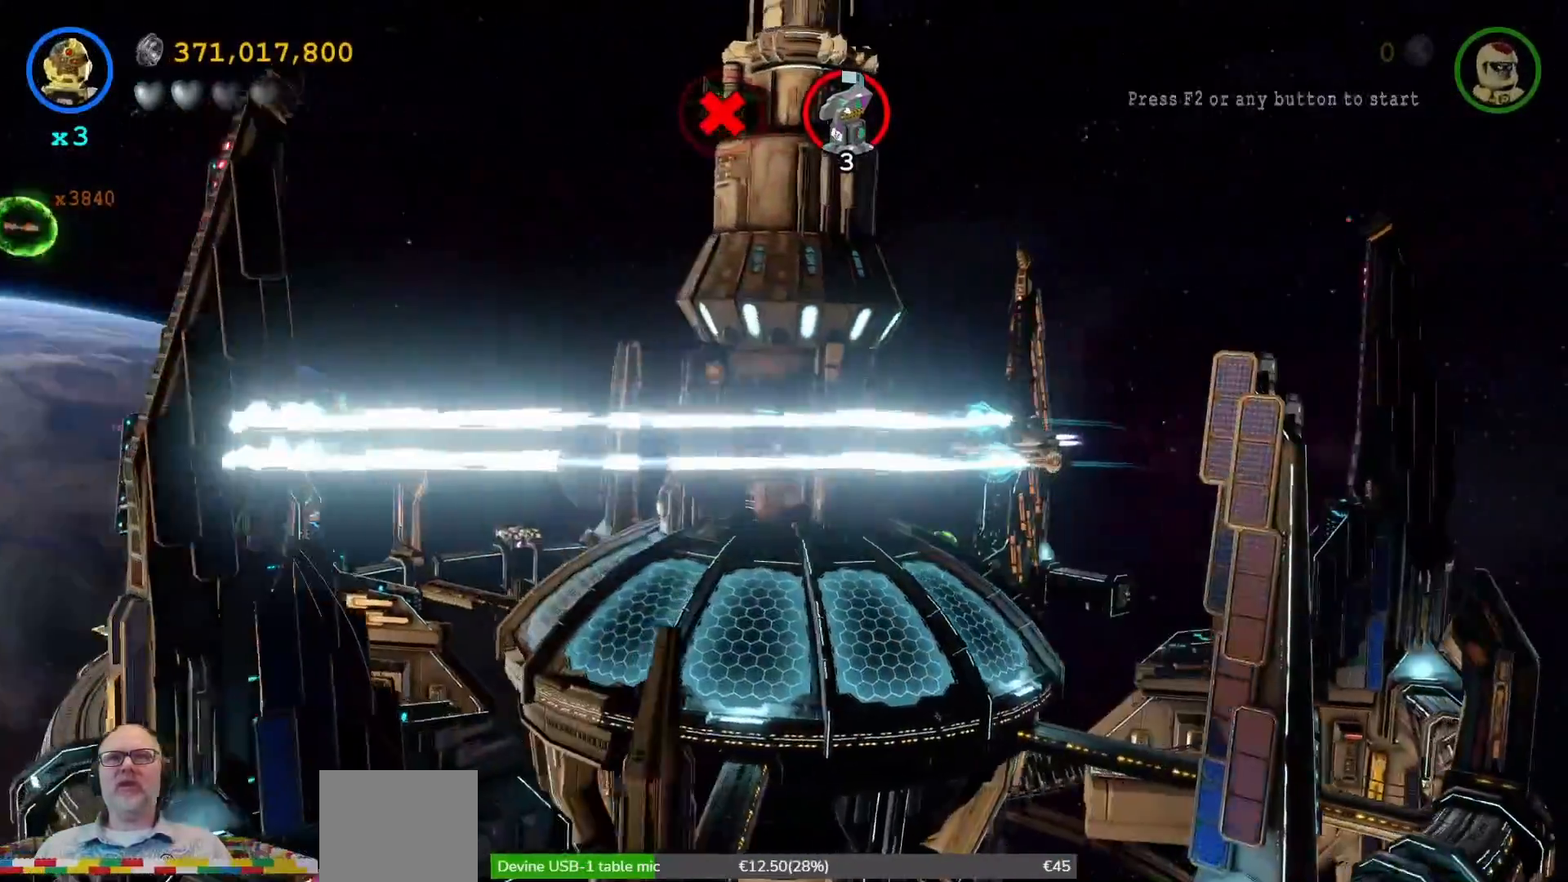
{"buttons": ["X"], "left_stick": "left", "right_stick": "center", "events": [[100, "X", "down"], [267, "left_stick", "up-left"], [433, "left_stick", "left"]]}
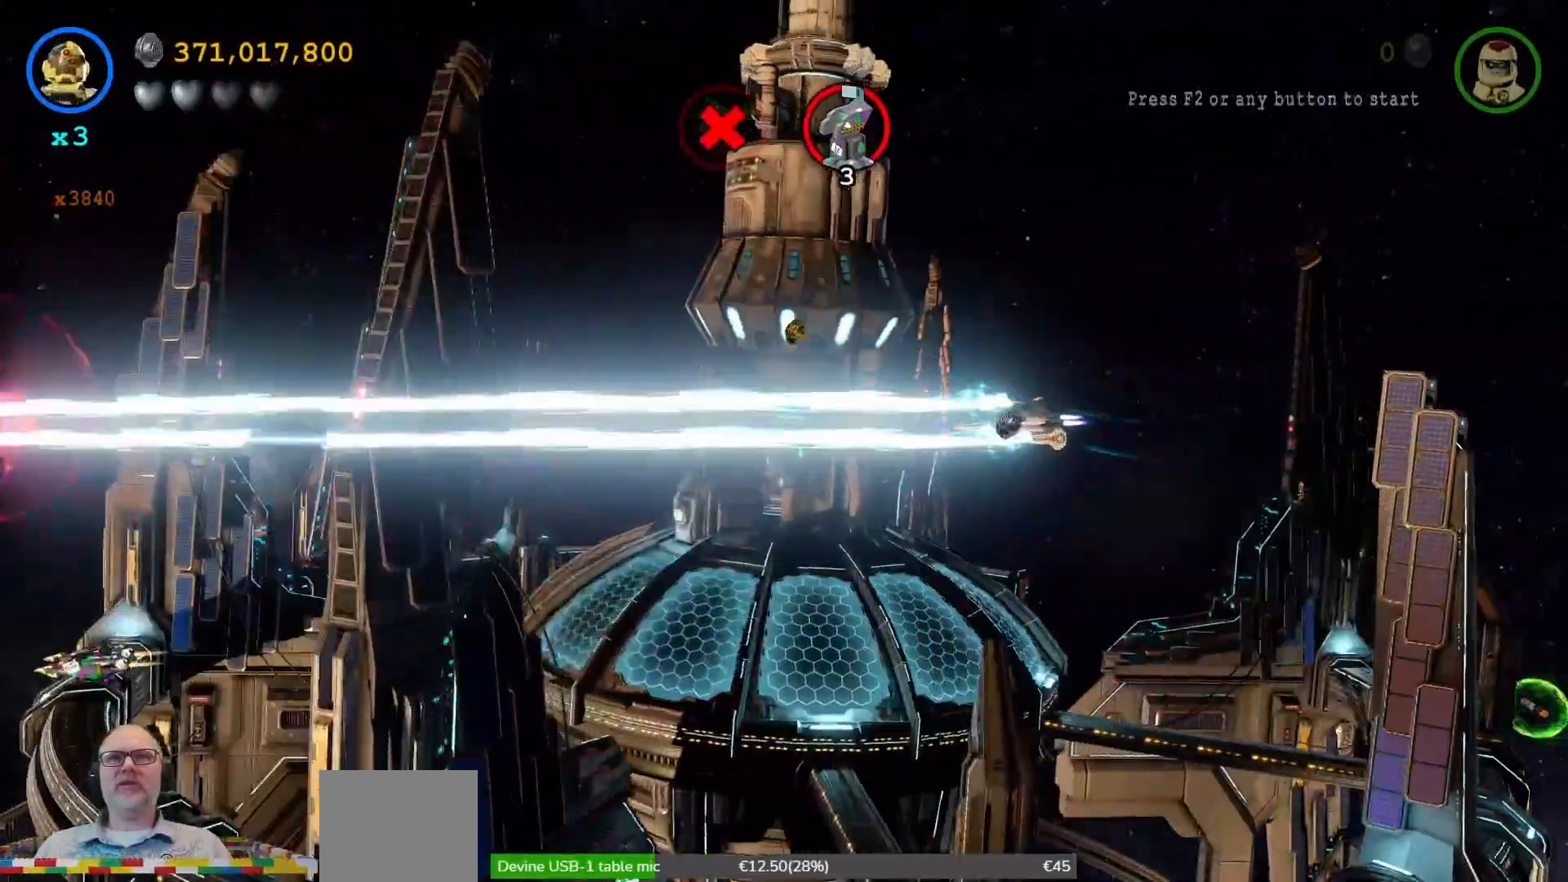
{"buttons": ["X"], "left_stick": "down-left", "right_stick": "center"}
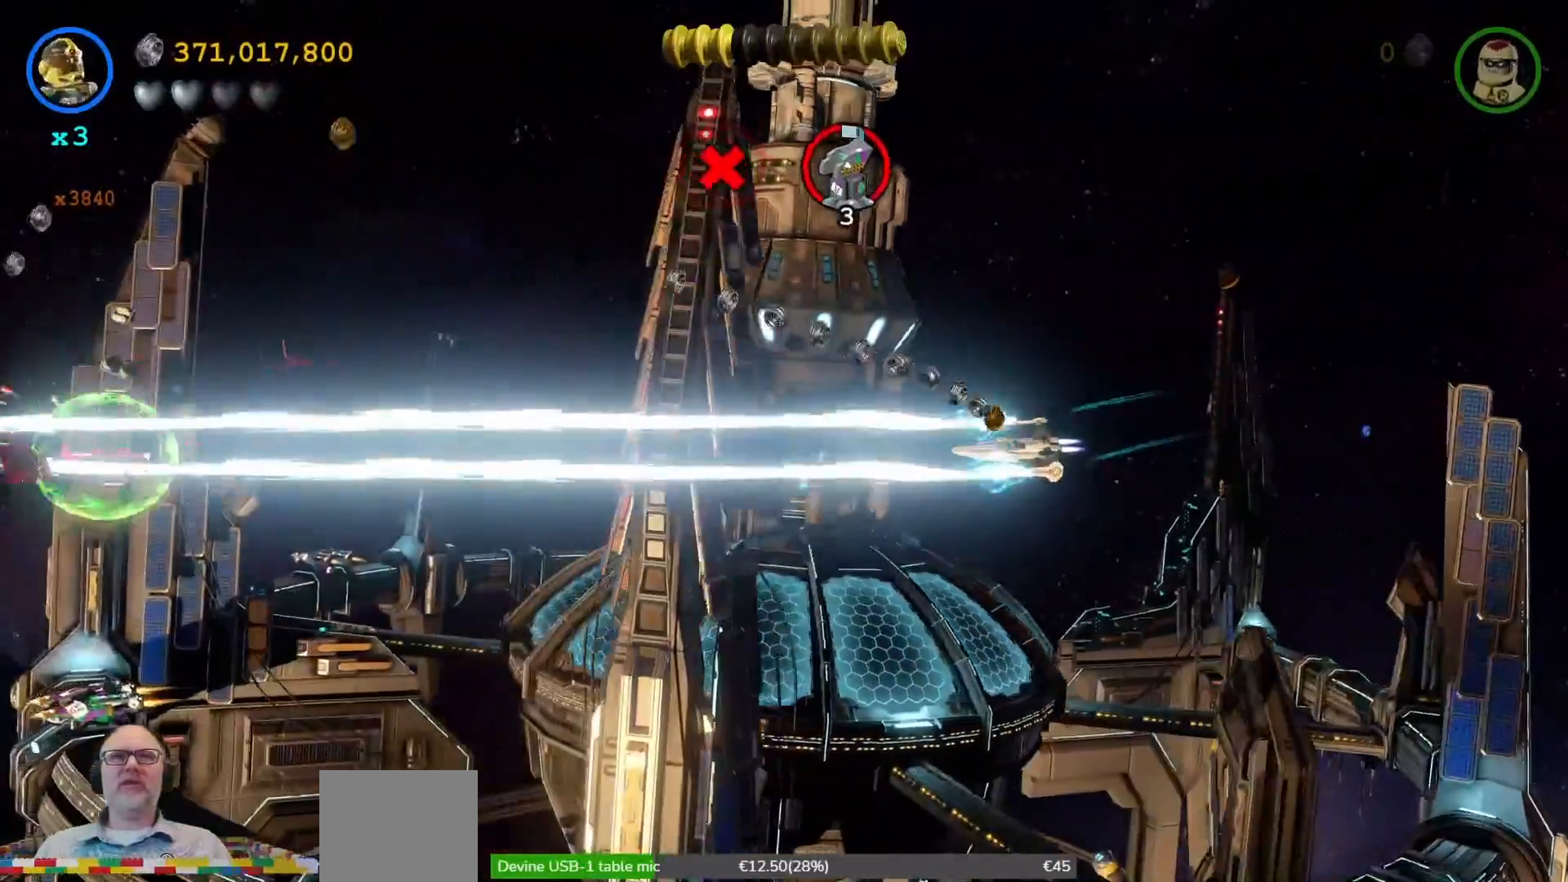
{"buttons": ["X"], "left_stick": "up-left", "right_stick": "center", "events": [[300, "left_stick", "left"], [400, "left_stick", "up-left"]]}
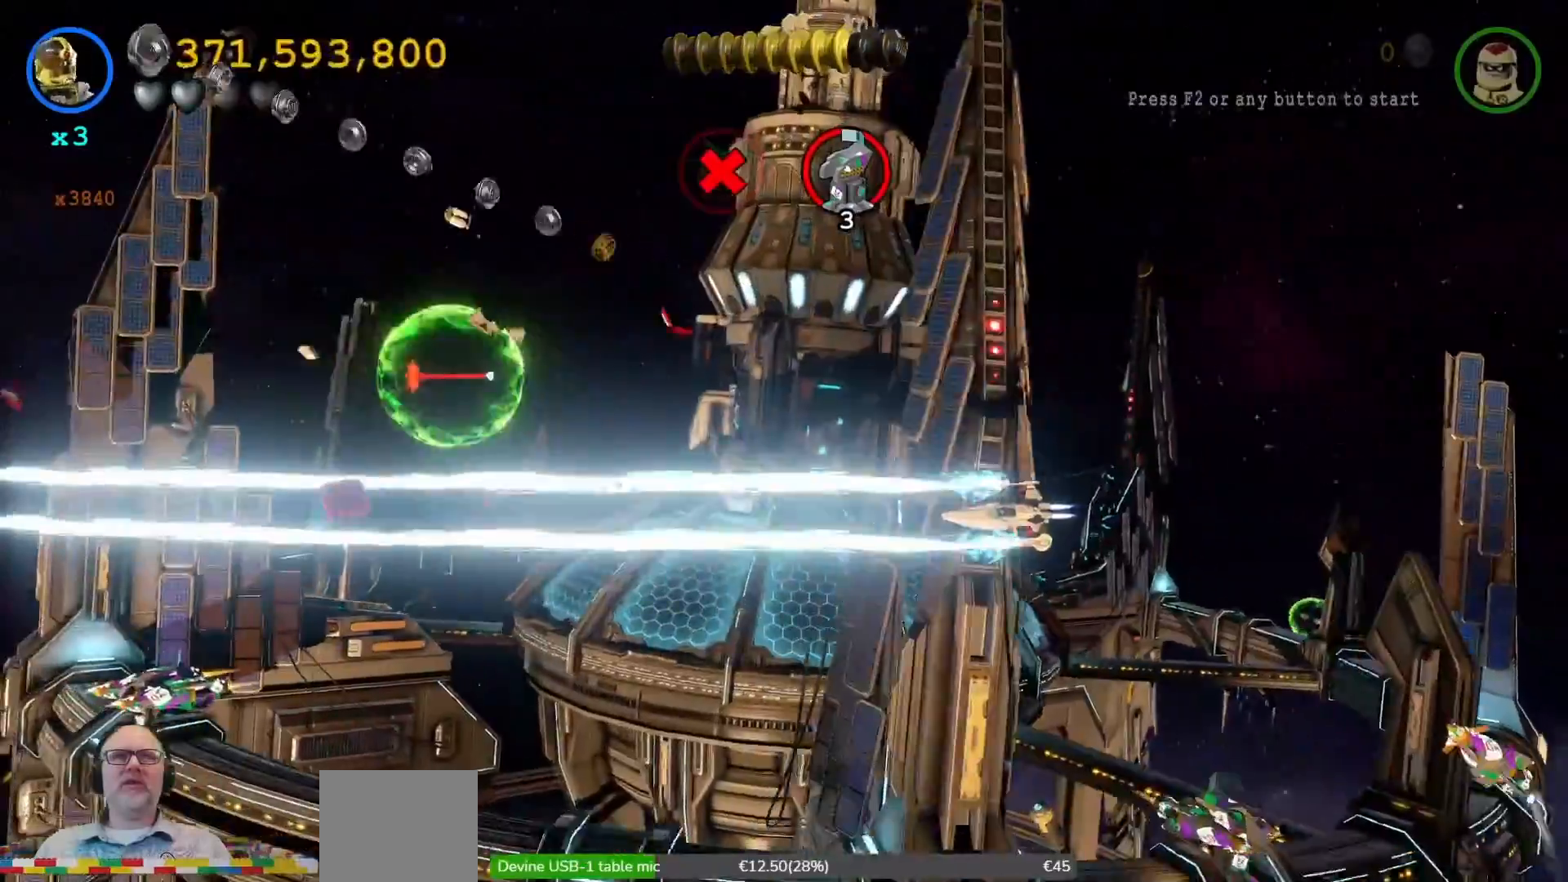
{"buttons": ["X"], "left_stick": "left", "right_stick": "center", "events": [[400, "left_stick", "left"]]}
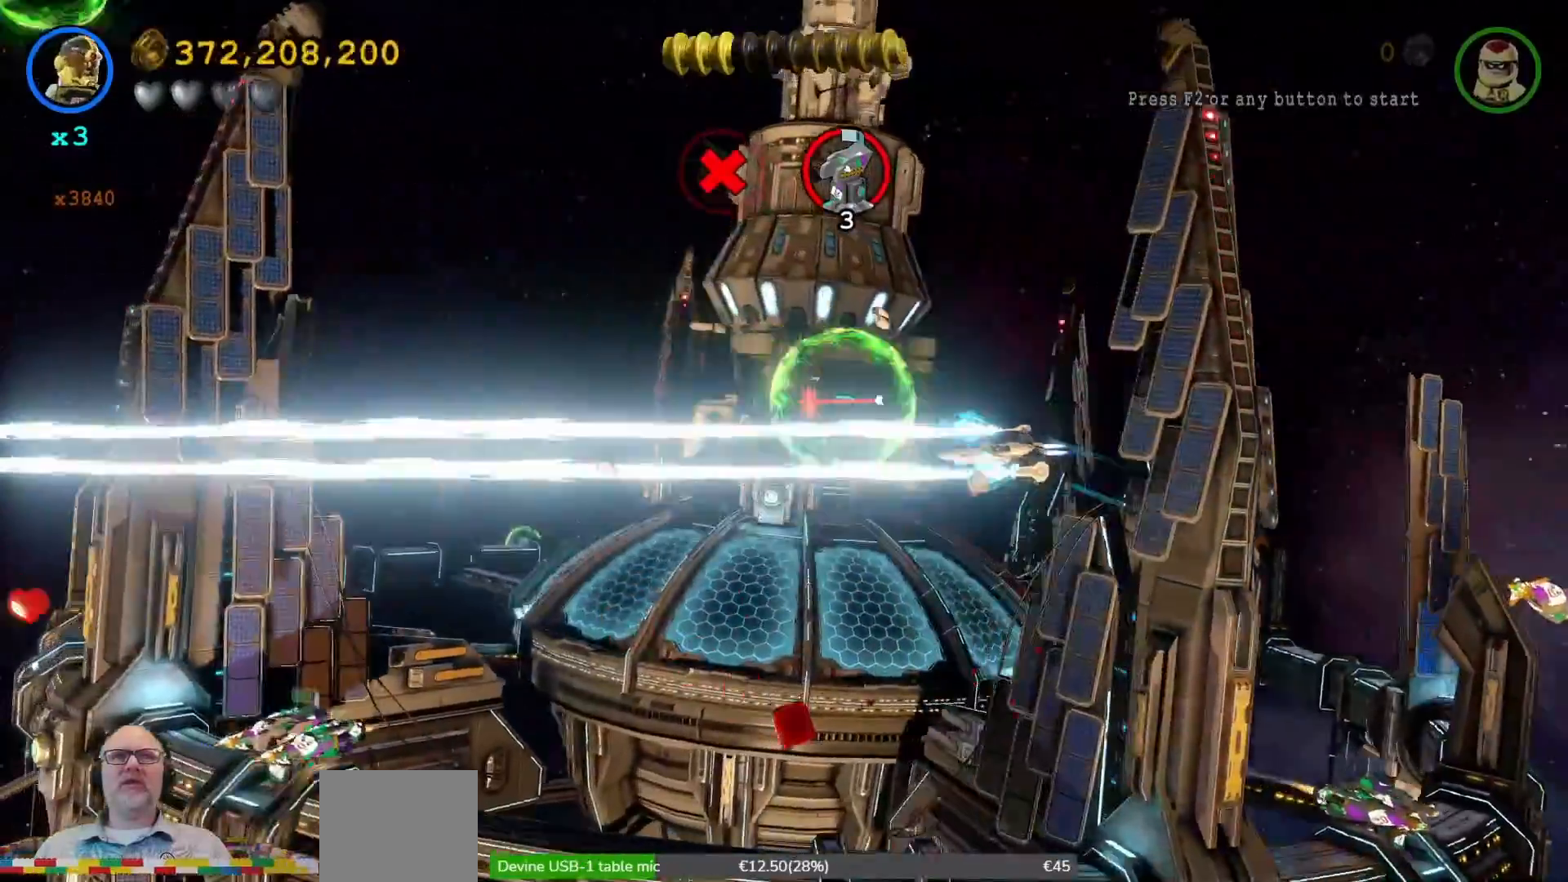
{"buttons": ["X", "L2"], "left_stick": "down-left", "right_stick": "center"}
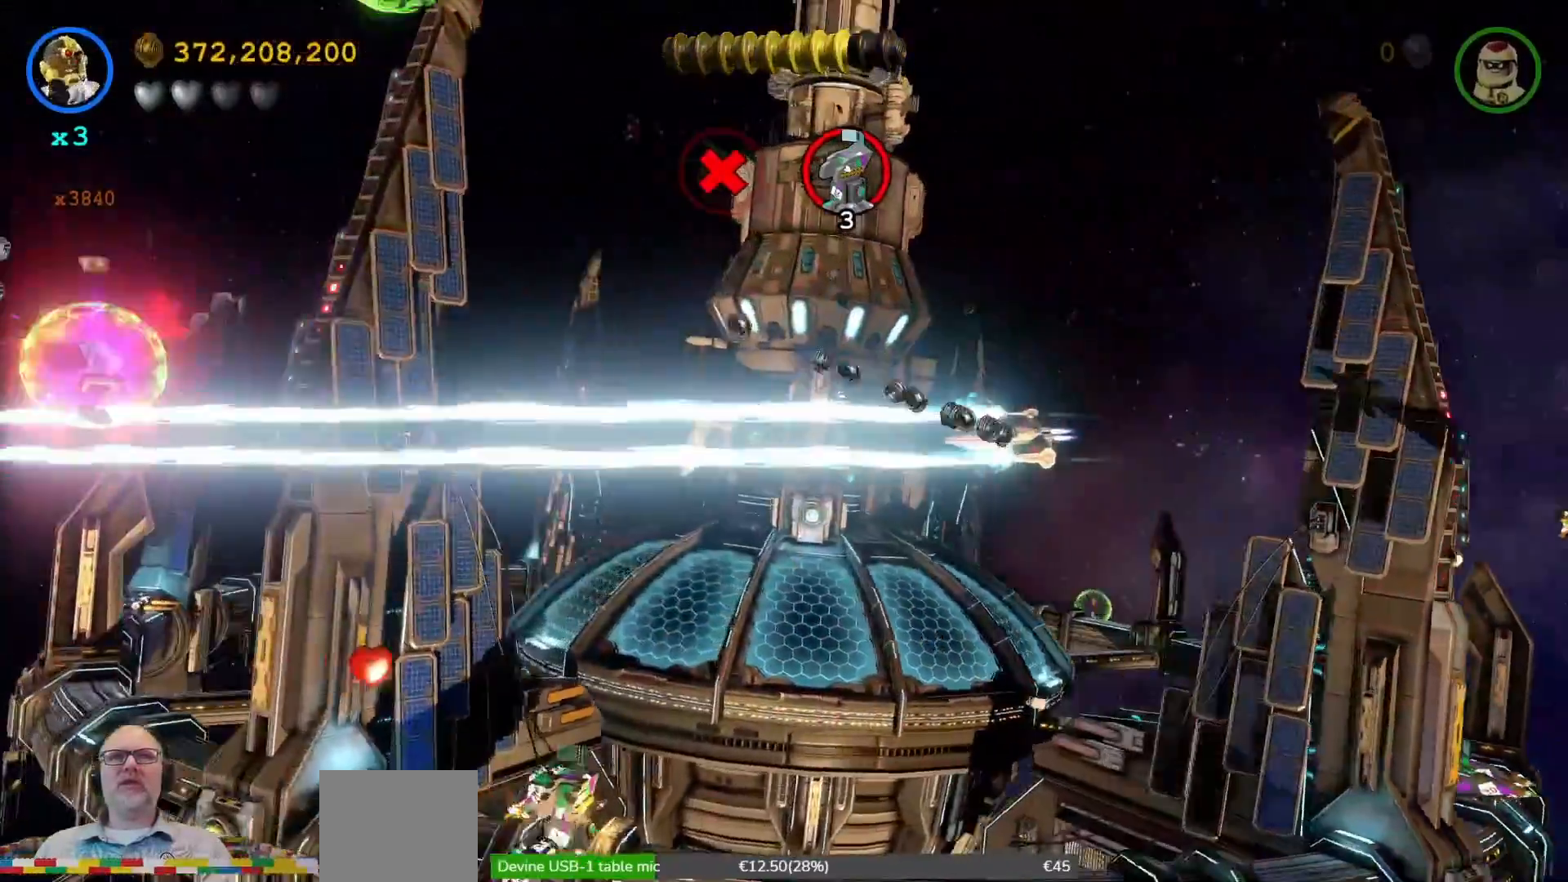
{"buttons": ["X"], "left_stick": "up-left", "right_stick": "center"}
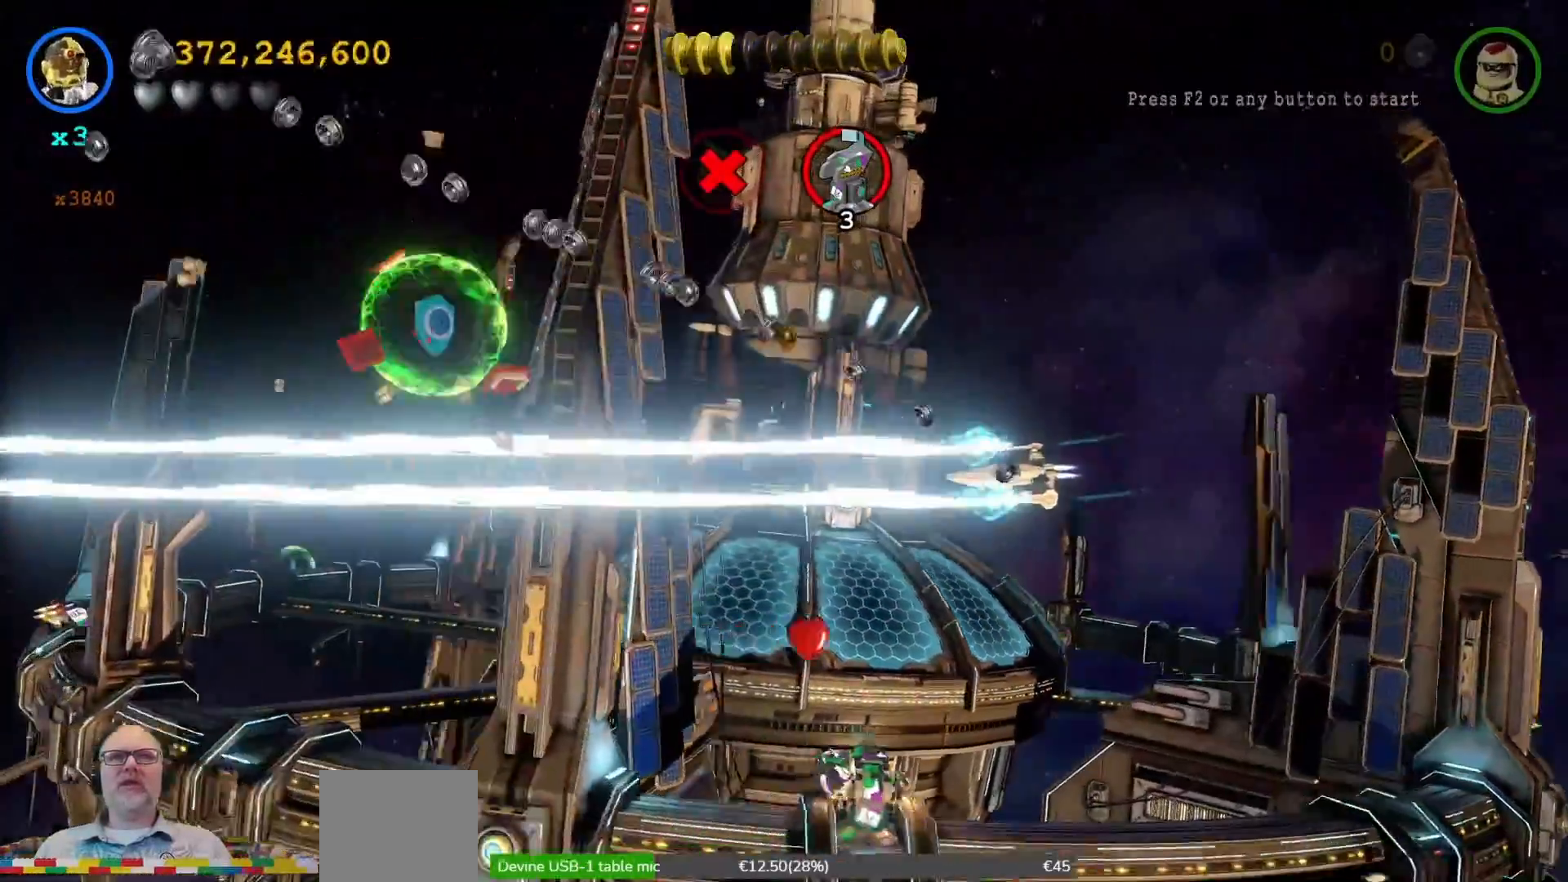
{"buttons": ["X"], "left_stick": "left", "right_stick": "center", "events": [[233, "L2", "down"], [333, "L2", "up"], [367, "left_stick", "left"]]}
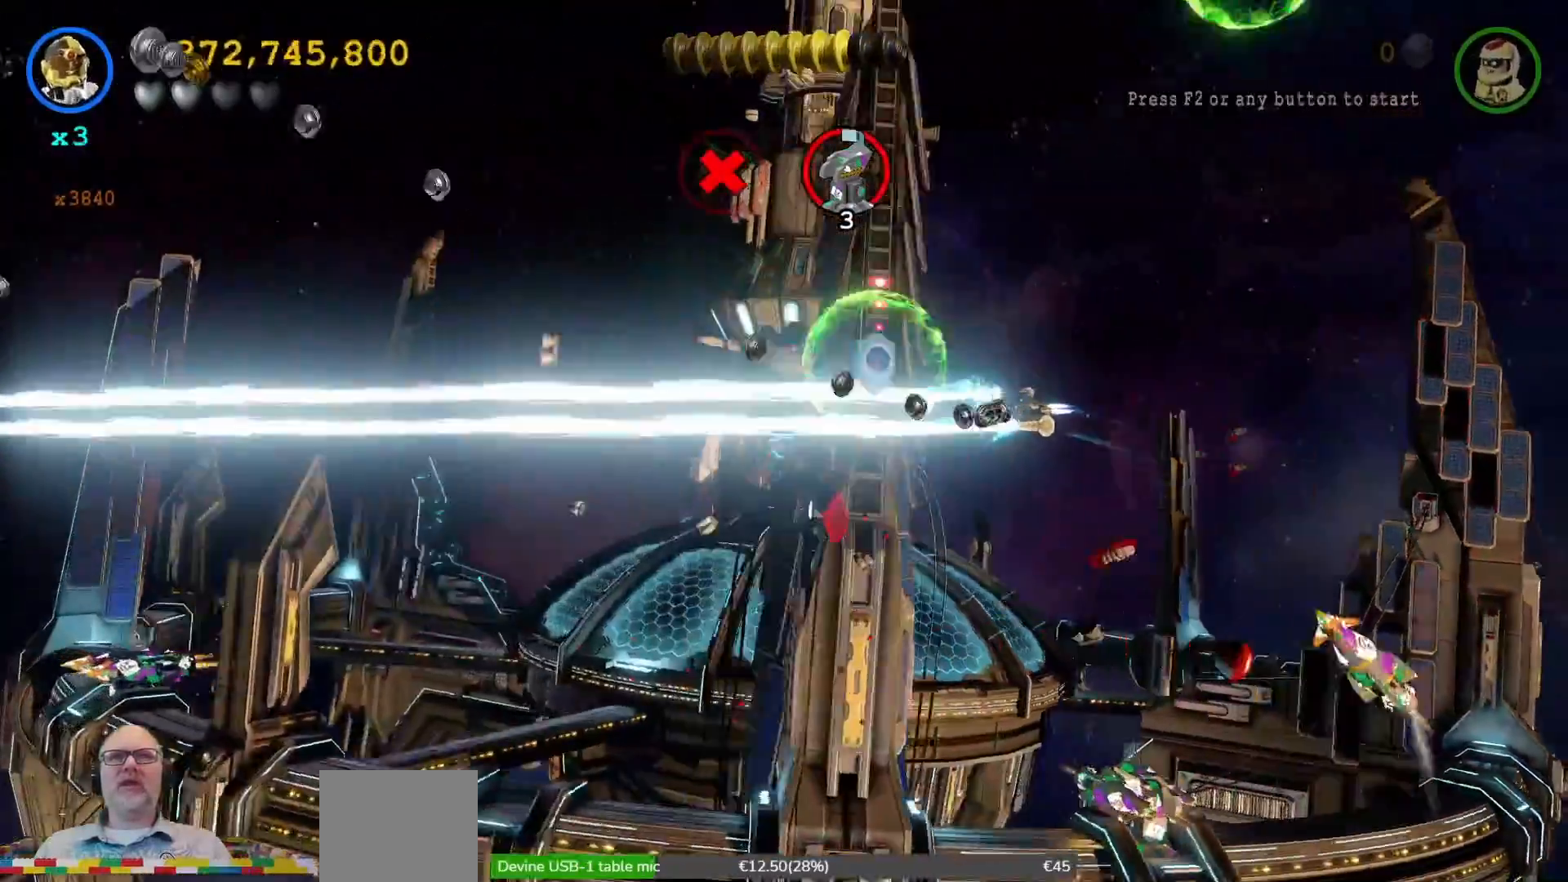
{"buttons": [], "left_stick": "down-left", "right_stick": "center", "events": [[400, "left_stick", "down-left"], [467, "X", "up"]]}
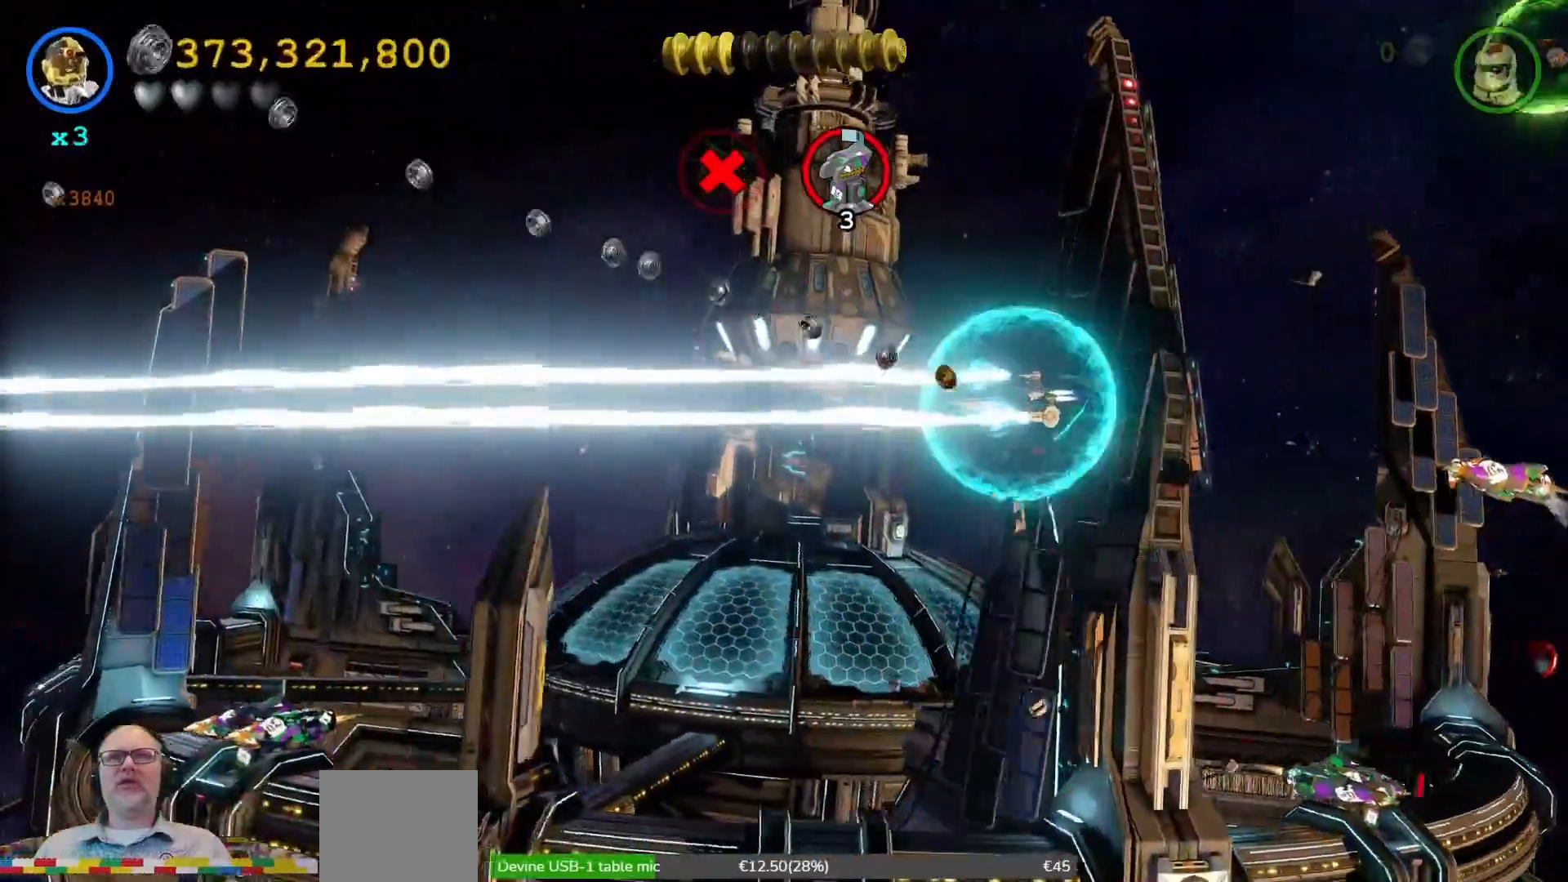
{"buttons": [], "left_stick": "right", "right_stick": "center", "events": [[333, "left_stick", "down-right"], [467, "left_stick", "right"]]}
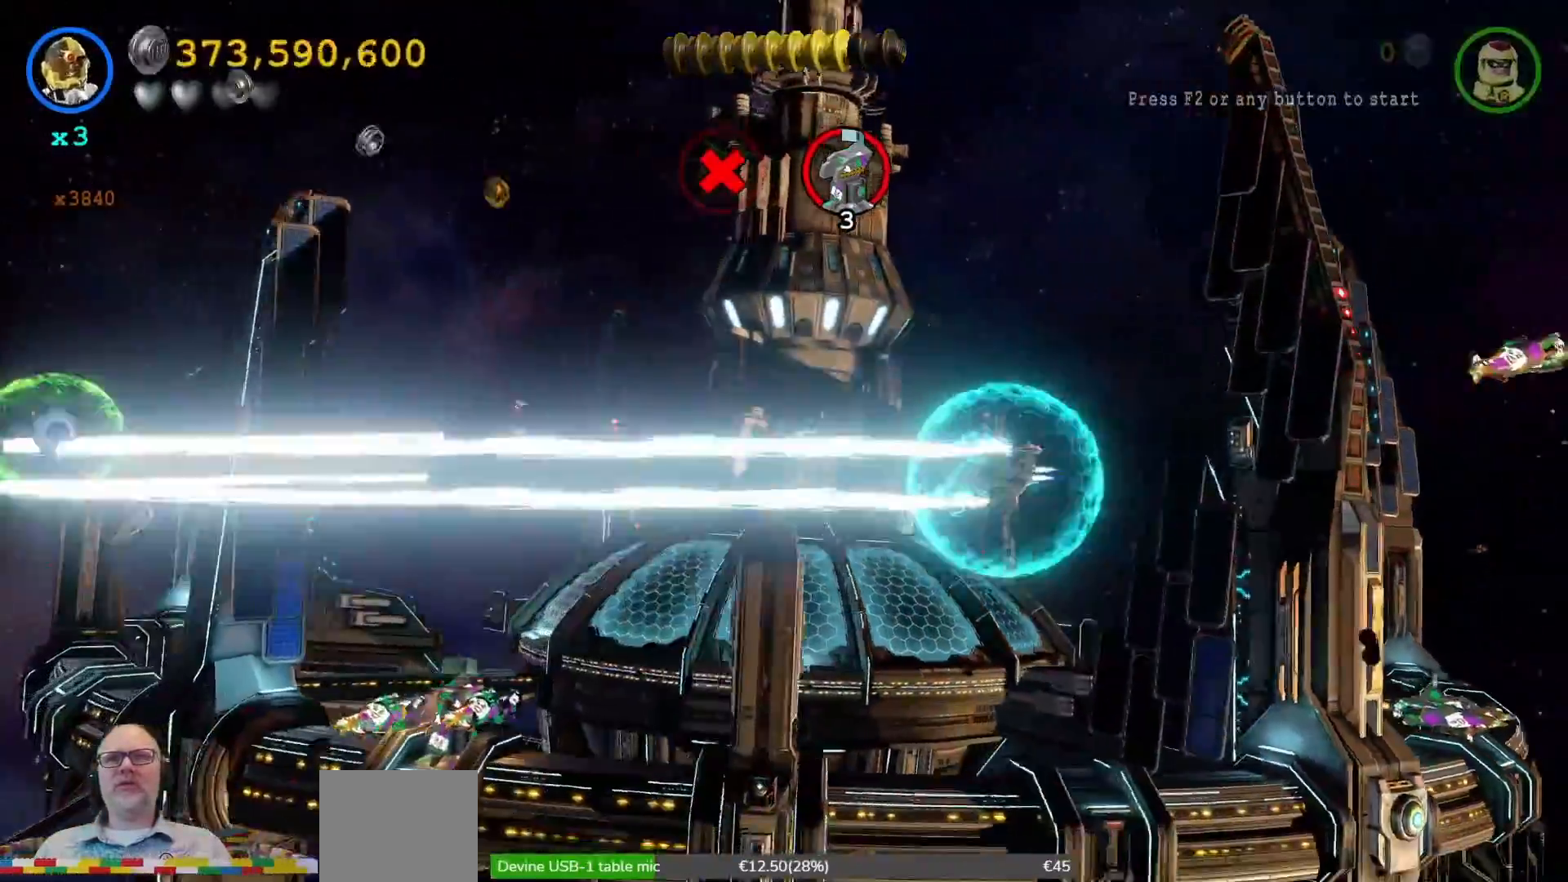
{"buttons": [], "left_stick": "right", "right_stick": "center", "events": []}
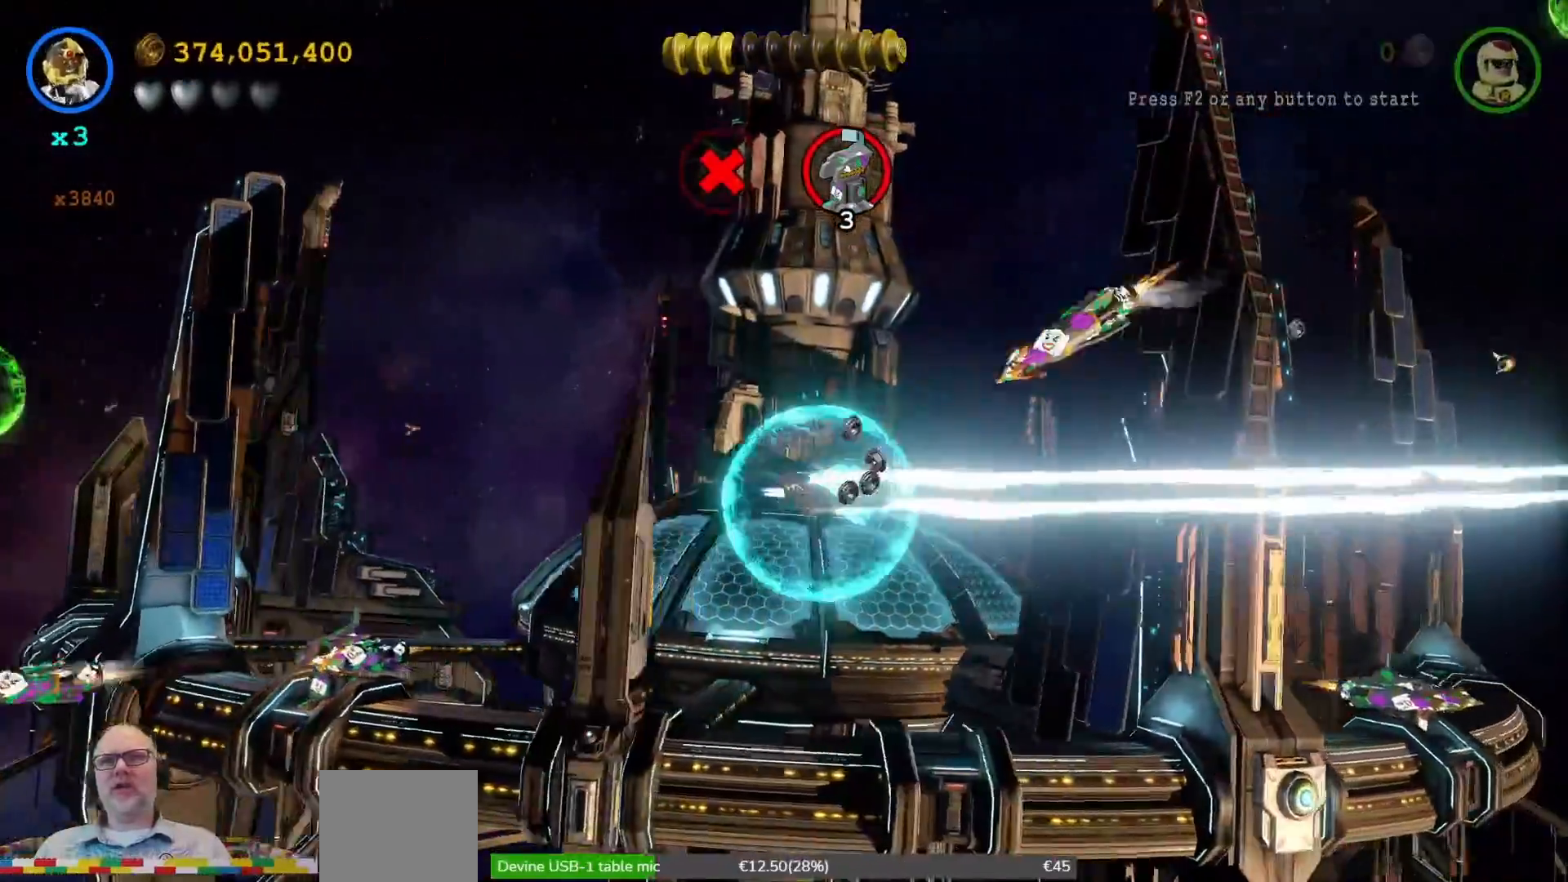
{"buttons": [], "left_stick": "right", "right_stick": "center"}
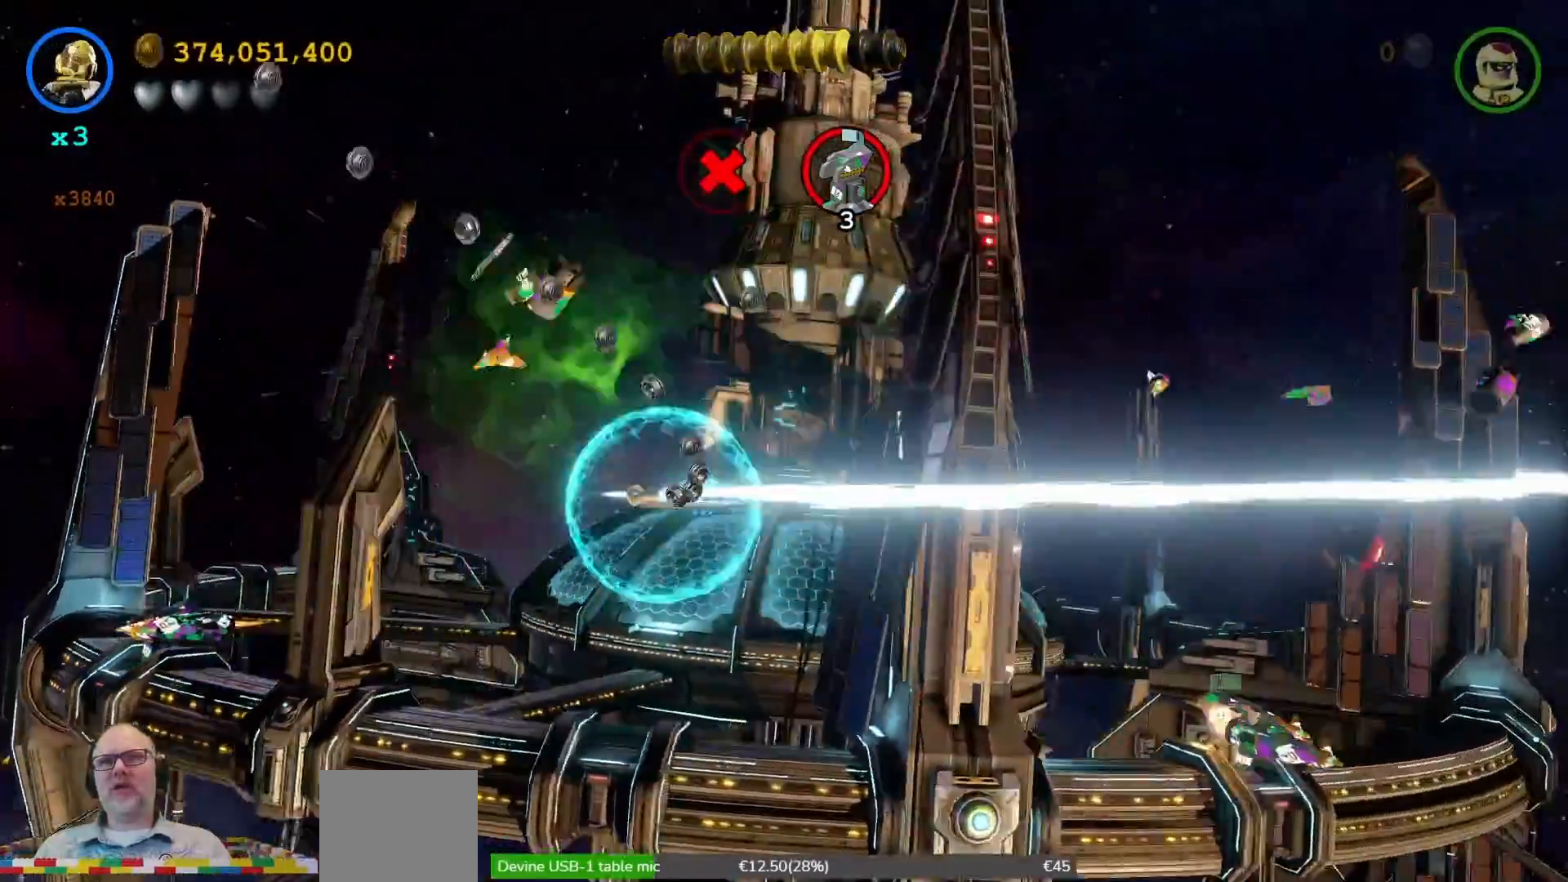
{"buttons": ["X"], "left_stick": "down-right", "right_stick": "center", "events": [[67, "left_stick", "down-right"], [400, "X", "down"]]}